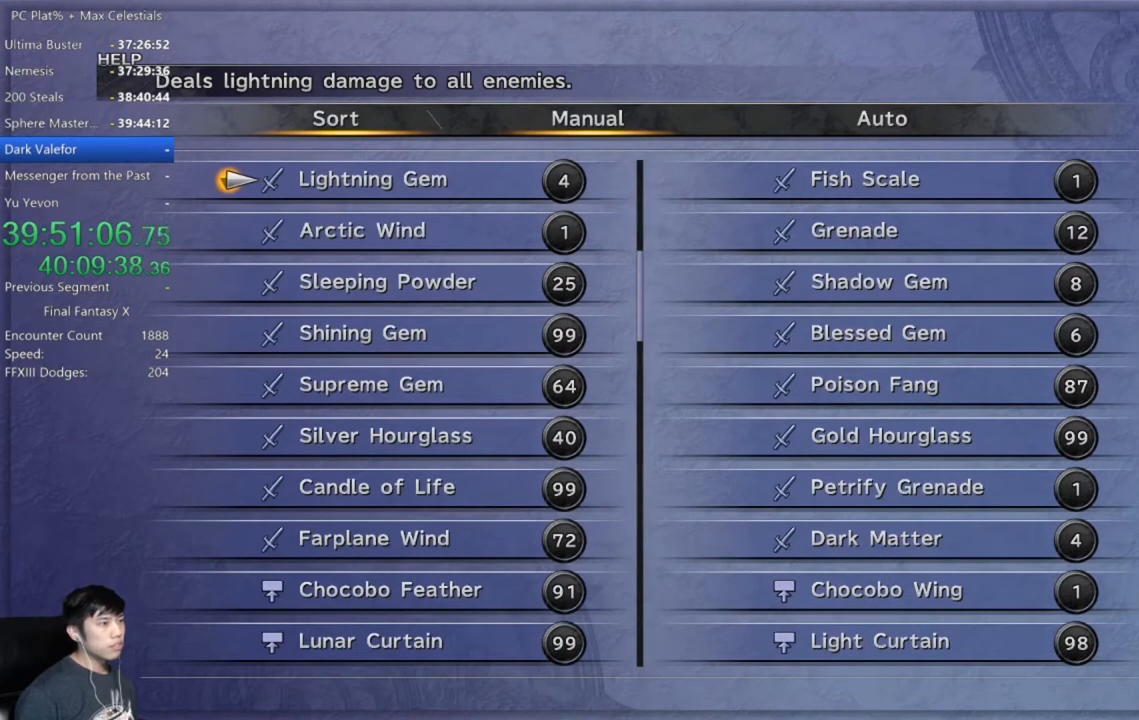
Gameplay with a controller (Xbox layout); each line is a JSON object with the inputs held at the frame after it. "events" lists button and stick changes between this image and that frame as [ms after this image, input, new state], when the widget could be followed in between.
{"buttons": [], "left_stick": "center", "right_stick": "center", "events": []}
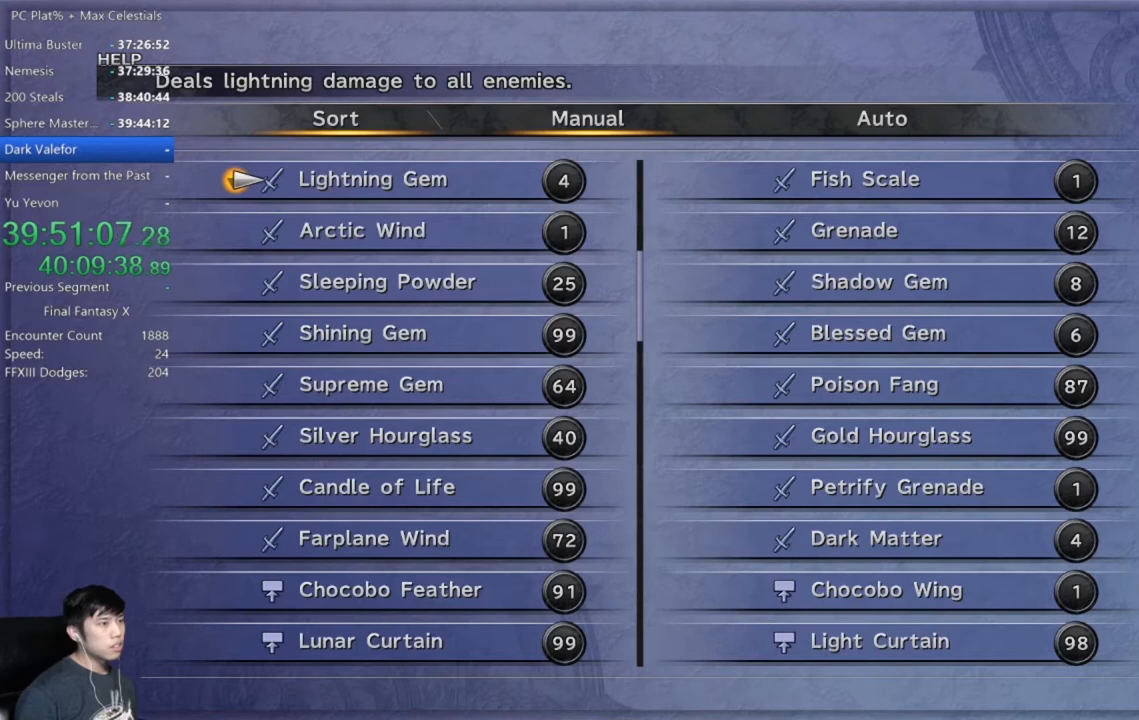
{"buttons": [], "left_stick": "center", "right_stick": "center", "events": []}
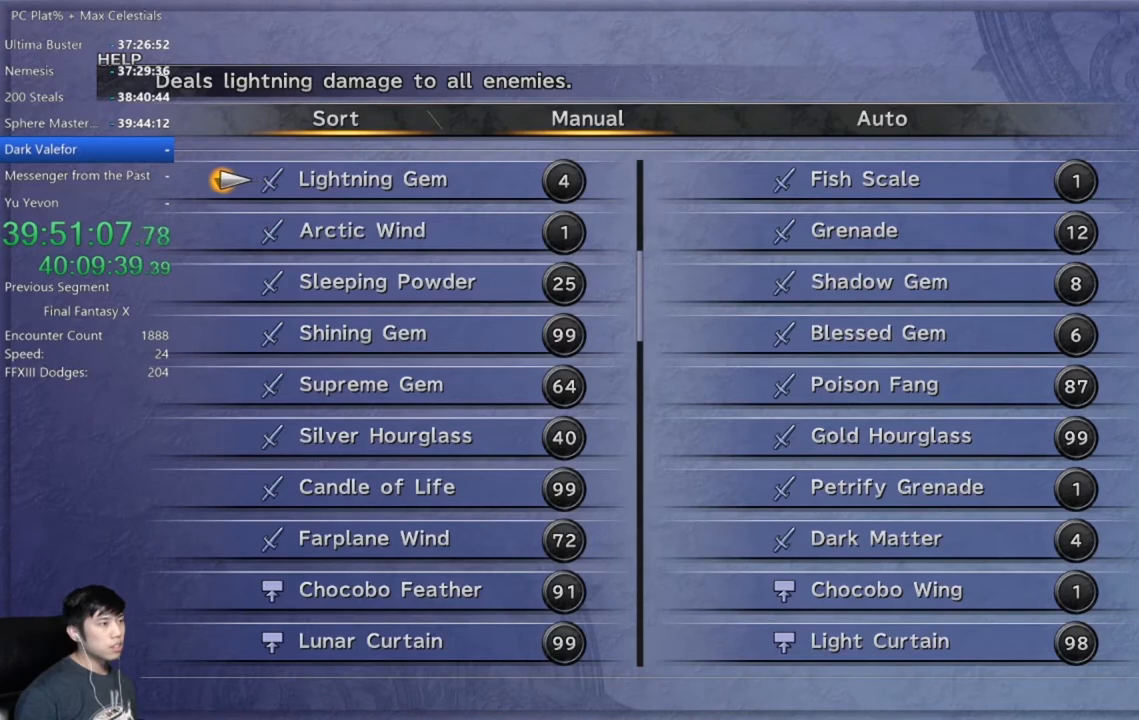
{"buttons": [], "left_stick": "center", "right_stick": "center", "events": []}
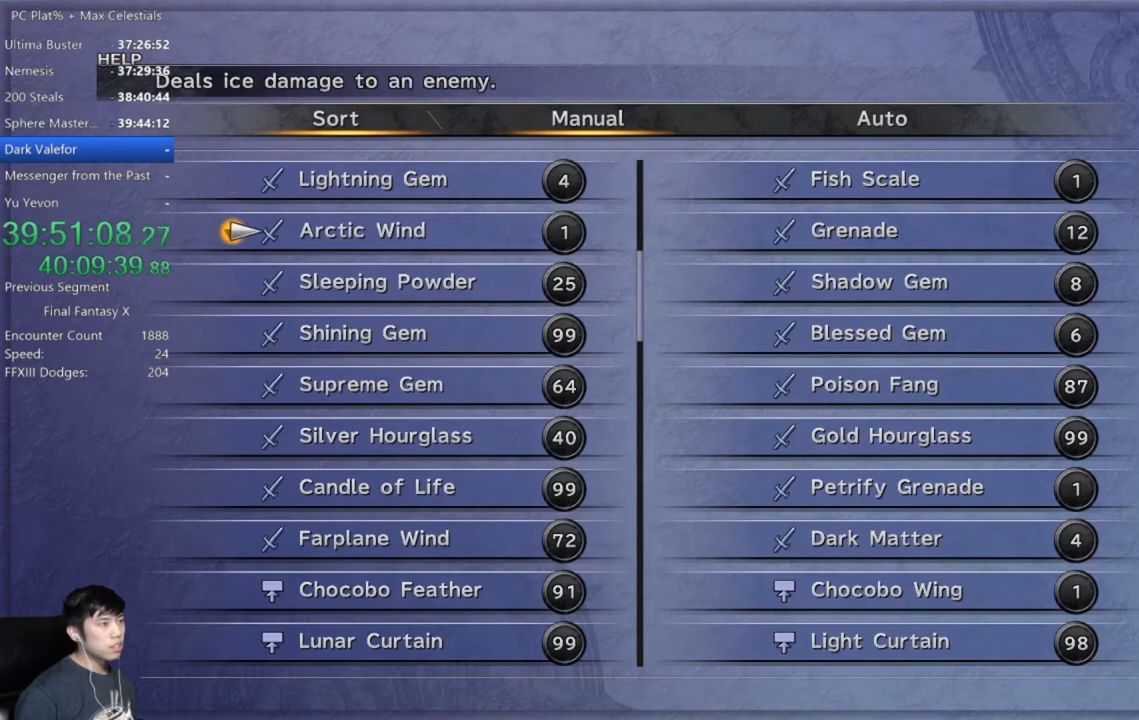
{"buttons": ["DPAD_DOWN"], "left_stick": "center", "right_stick": "center", "events": [[33, "DPAD_DOWN", "down"], [100, "DPAD_DOWN", "up"], [200, "DPAD_DOWN", "down"], [267, "DPAD_DOWN", "up"], [334, "DPAD_DOWN", "down"], [434, "DPAD_DOWN", "up"], [467, "DPAD_DOWN", "down"]]}
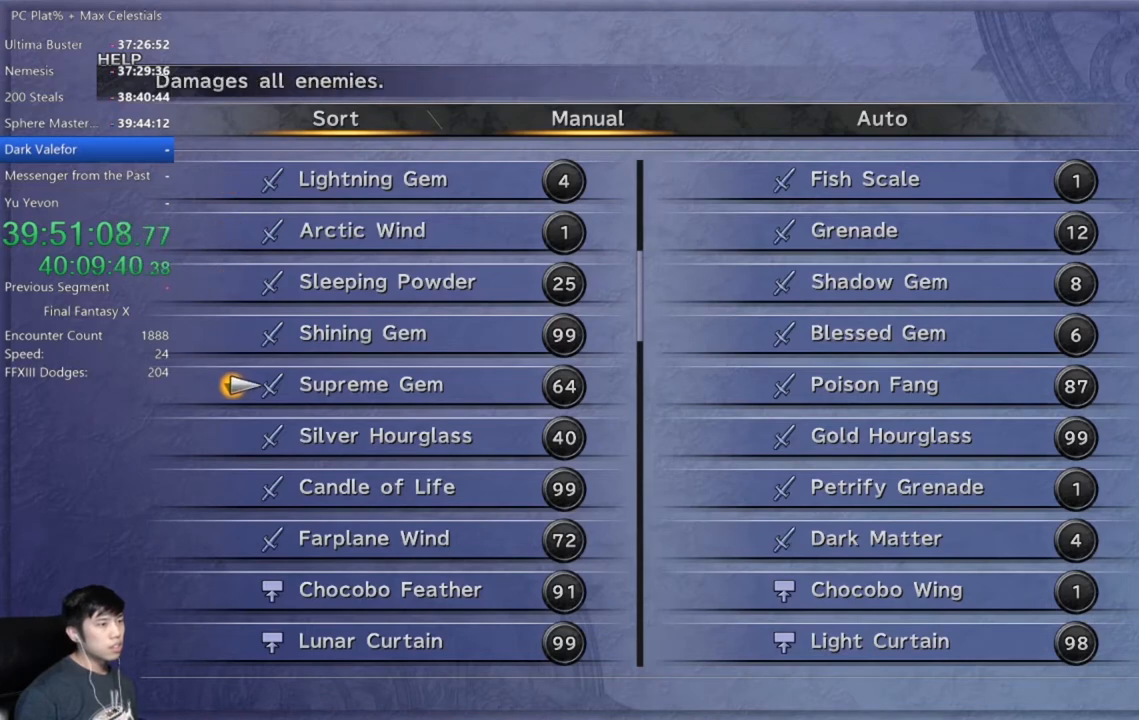
{"buttons": [], "left_stick": "center", "right_stick": "center", "events": [[100, "DPAD_DOWN", "up"], [200, "DPAD_RIGHT", "down"], [266, "DPAD_RIGHT", "up"], [367, "DPAD_DOWN", "down"], [467, "DPAD_DOWN", "up"]]}
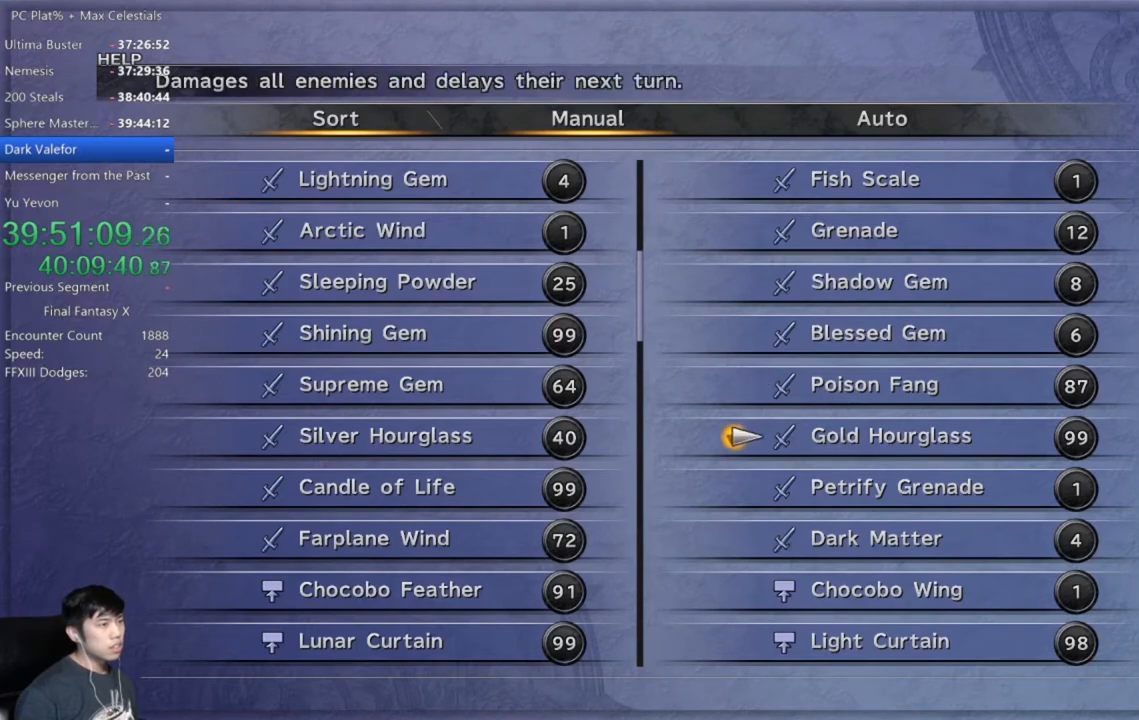
{"buttons": [], "left_stick": "center", "right_stick": "center", "events": [[33, "DPAD_DOWN", "down"], [100, "DPAD_DOWN", "up"], [200, "DPAD_DOWN", "down"], [300, "DPAD_DOWN", "up"], [367, "DPAD_DOWN", "down"], [467, "DPAD_DOWN", "up"]]}
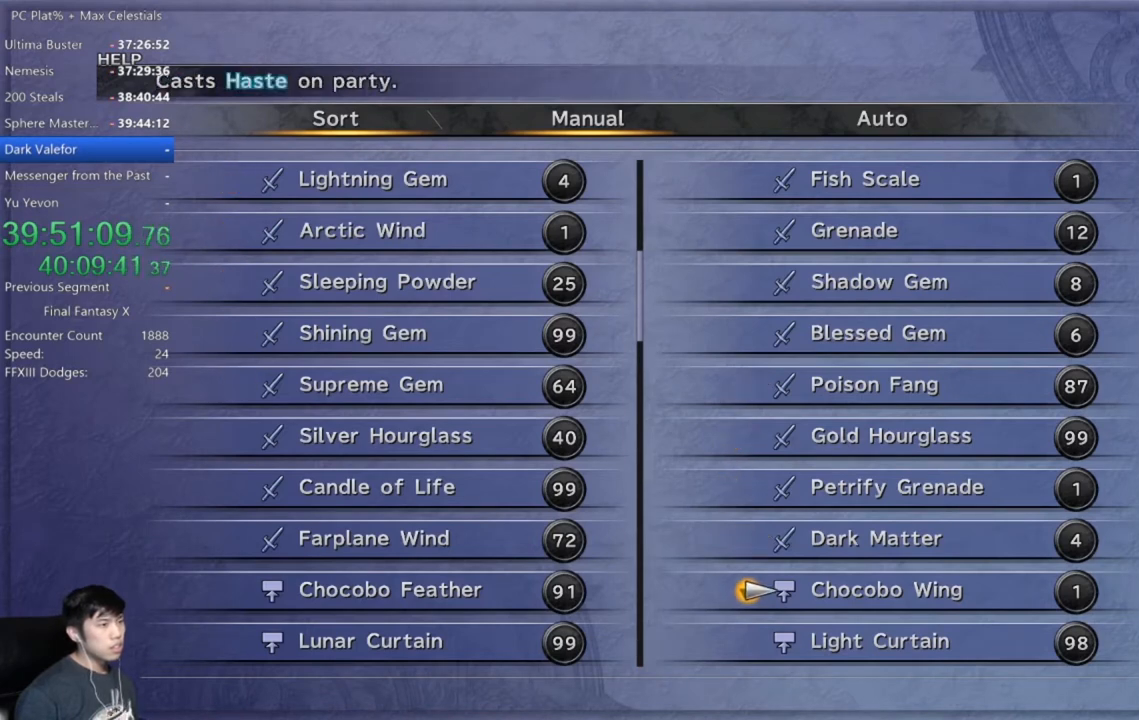
{"buttons": [], "left_stick": "center", "right_stick": "center", "events": [[67, "DPAD_DOWN", "down"], [167, "A", "down"], [167, "DPAD_DOWN", "up"], [267, "A", "up"]]}
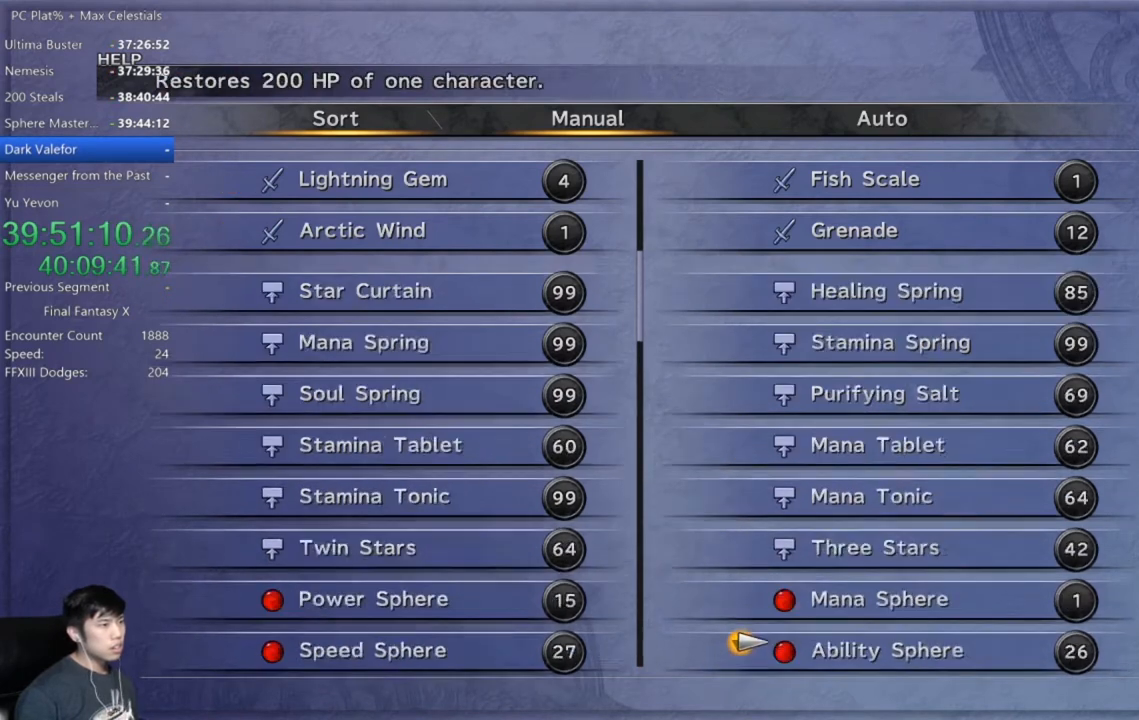
{"buttons": ["DPAD_UP"], "left_stick": "center", "right_stick": "center", "events": [[133, "DPAD_UP", "down"], [200, "DPAD_UP", "up"], [334, "DPAD_UP", "down"], [400, "DPAD_UP", "up"], [501, "DPAD_UP", "down"]]}
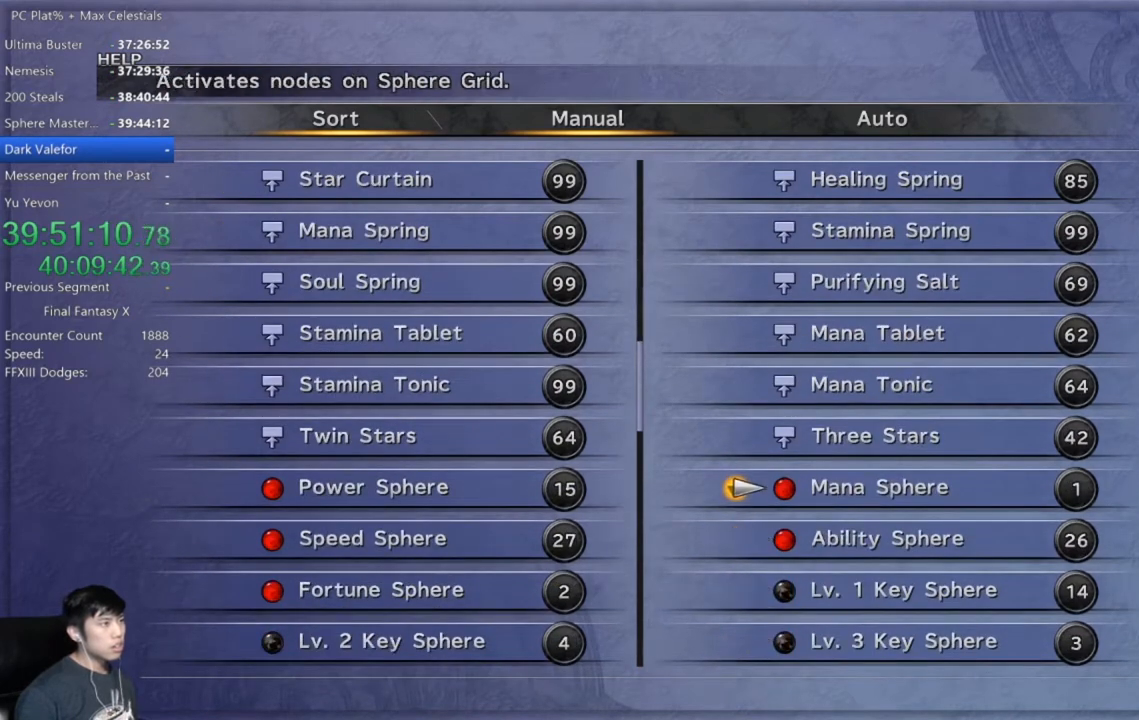
{"buttons": [], "left_stick": "center", "right_stick": "center", "events": [[100, "DPAD_UP", "up"], [166, "DPAD_UP", "down"], [266, "DPAD_UP", "up"]]}
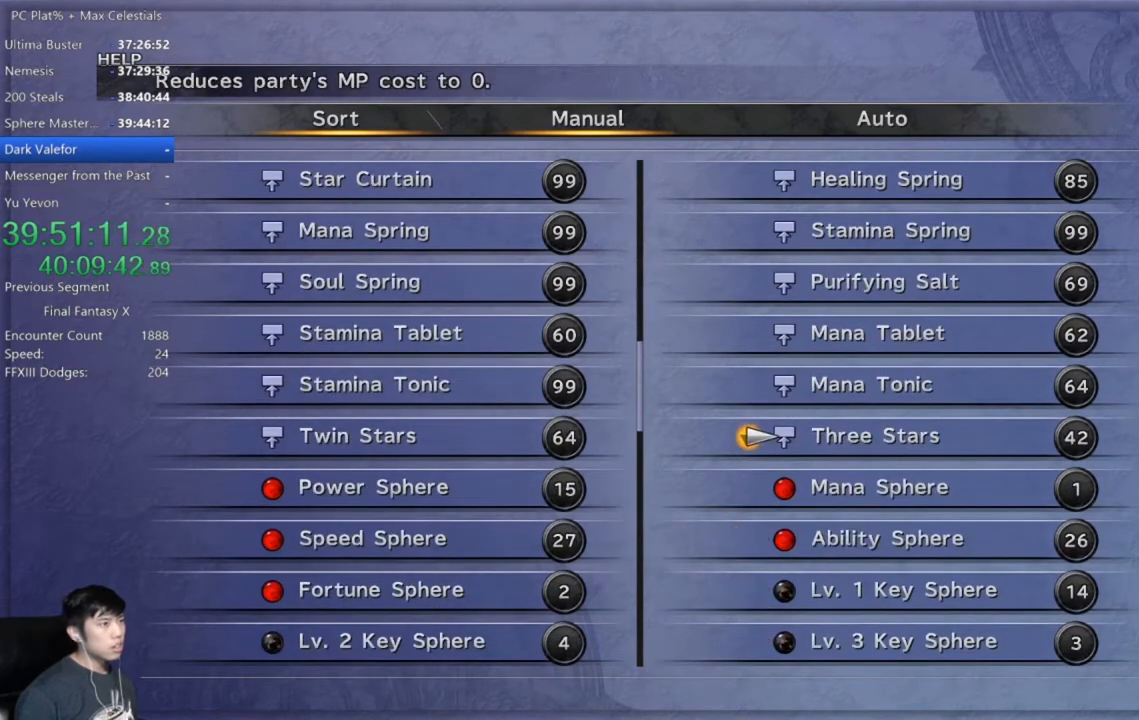
{"buttons": [], "left_stick": "center", "right_stick": "center", "events": []}
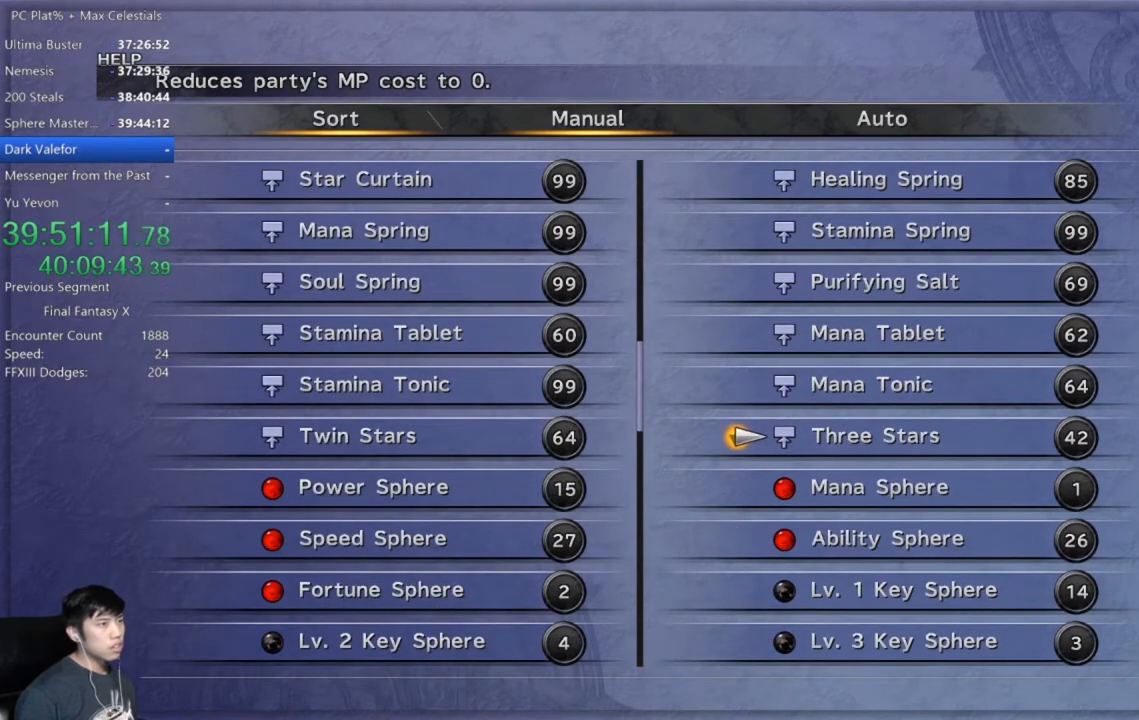
{"buttons": ["DPAD_UP"], "left_stick": "center", "right_stick": "center", "events": [[501, "DPAD_UP", "down"]]}
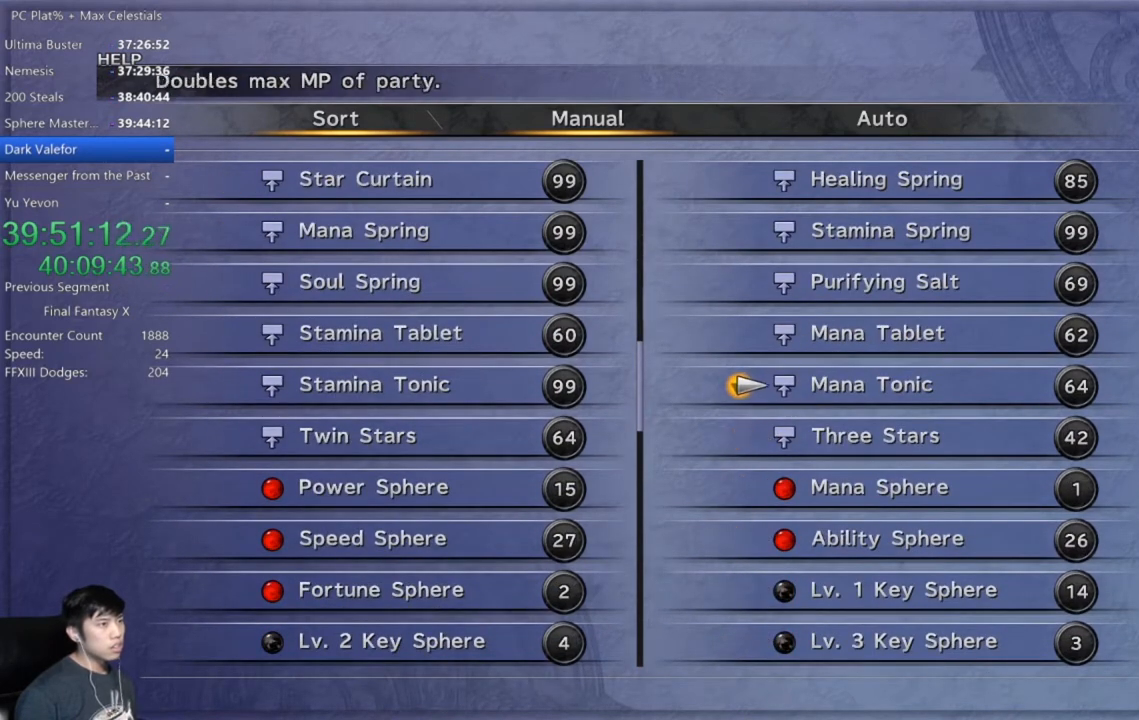
{"buttons": ["DPAD_UP"], "left_stick": "center", "right_stick": "center", "events": [[100, "DPAD_UP", "up"], [167, "DPAD_UP", "down"], [267, "DPAD_UP", "up"], [334, "DPAD_UP", "down"], [434, "DPAD_UP", "up"], [501, "DPAD_UP", "down"]]}
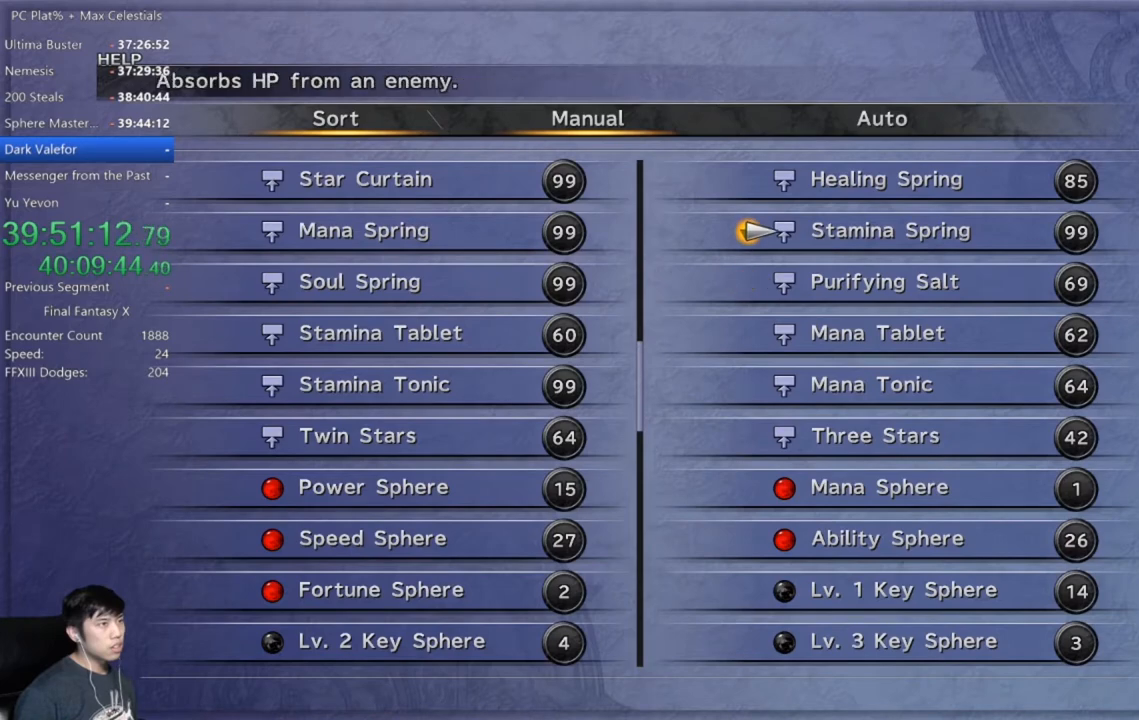
{"buttons": [], "left_stick": "center", "right_stick": "center", "events": [[100, "DPAD_UP", "up"], [200, "DPAD_UP", "down"], [266, "A", "down"], [266, "DPAD_UP", "up"], [367, "A", "up"], [400, "L2", "down"], [467, "L2", "up"]]}
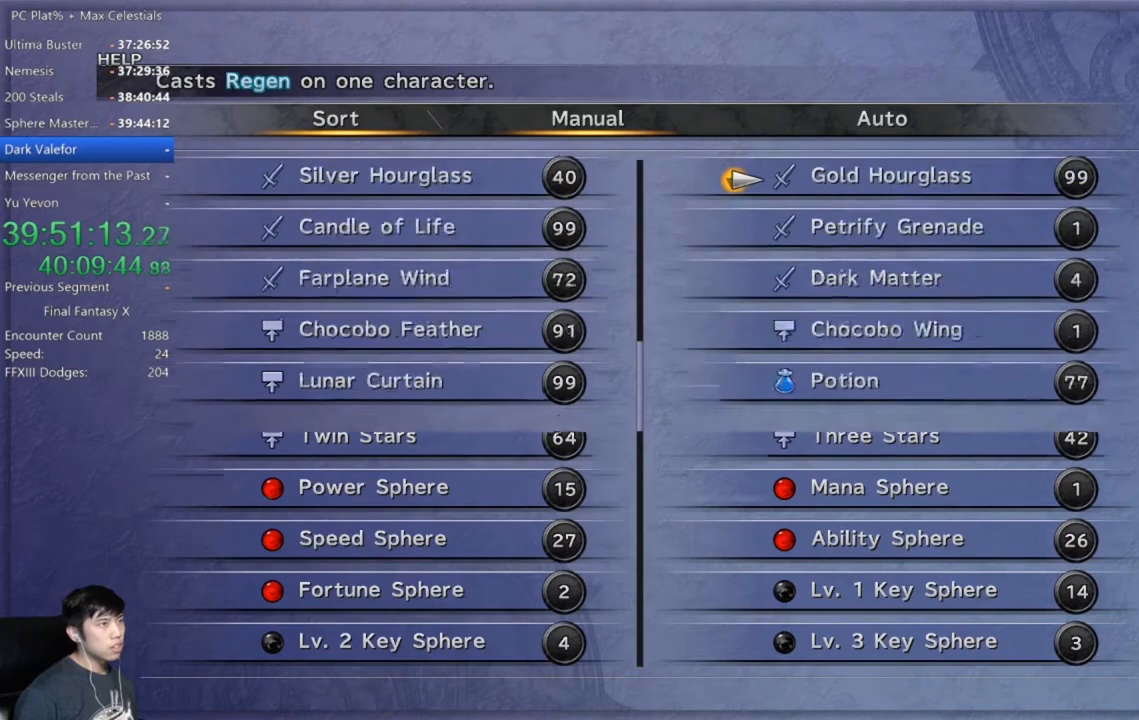
{"buttons": [], "left_stick": "center", "right_stick": "center", "events": [[67, "L2", "down"], [133, "L2", "up"], [234, "L2", "down"], [300, "L2", "up"], [367, "L2", "down"], [467, "L2", "up"]]}
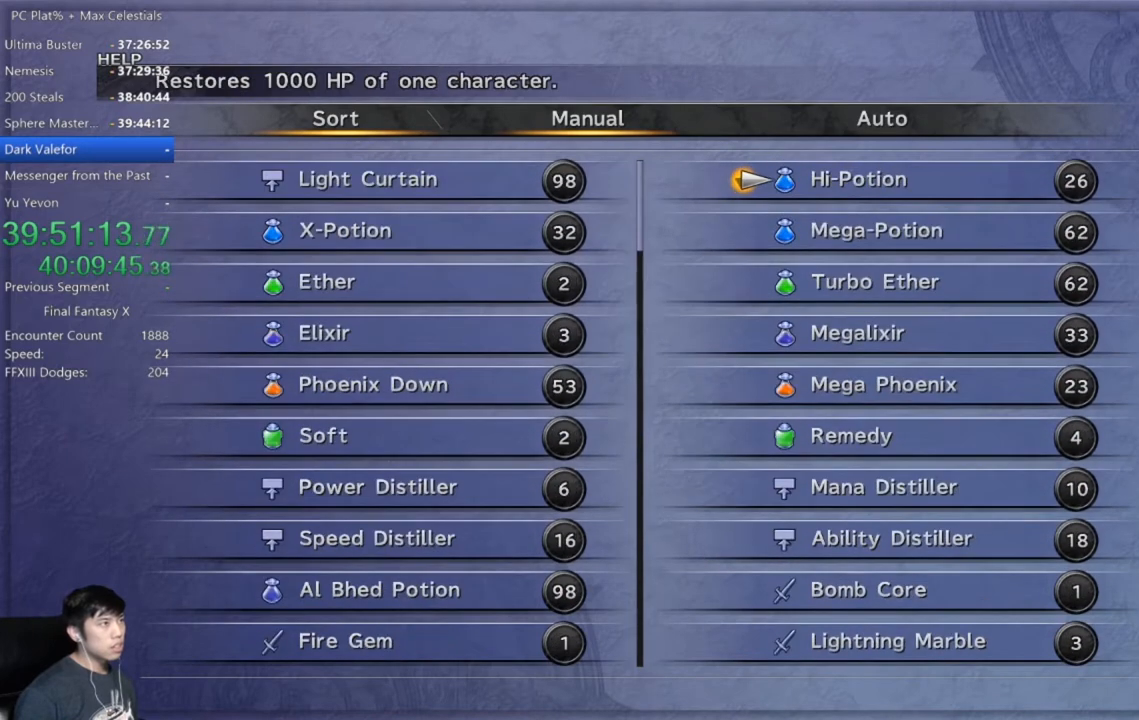
{"buttons": ["A"], "left_stick": "center", "right_stick": "center", "events": [[33, "L2", "down"], [100, "L2", "up"], [166, "L2", "down"], [266, "L2", "up"], [500, "A", "down"]]}
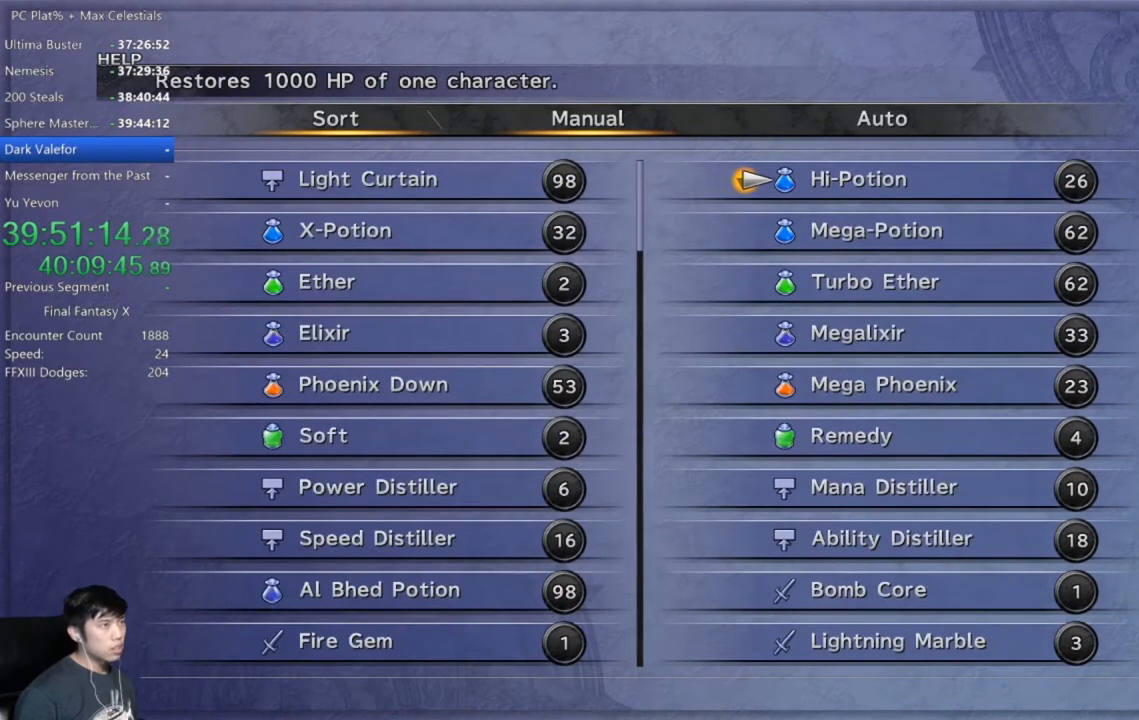
{"buttons": [], "left_stick": "center", "right_stick": "center", "events": [[67, "A", "up"], [200, "A", "down"], [267, "A", "up"], [367, "DPAD_LEFT", "down"], [467, "DPAD_LEFT", "up"]]}
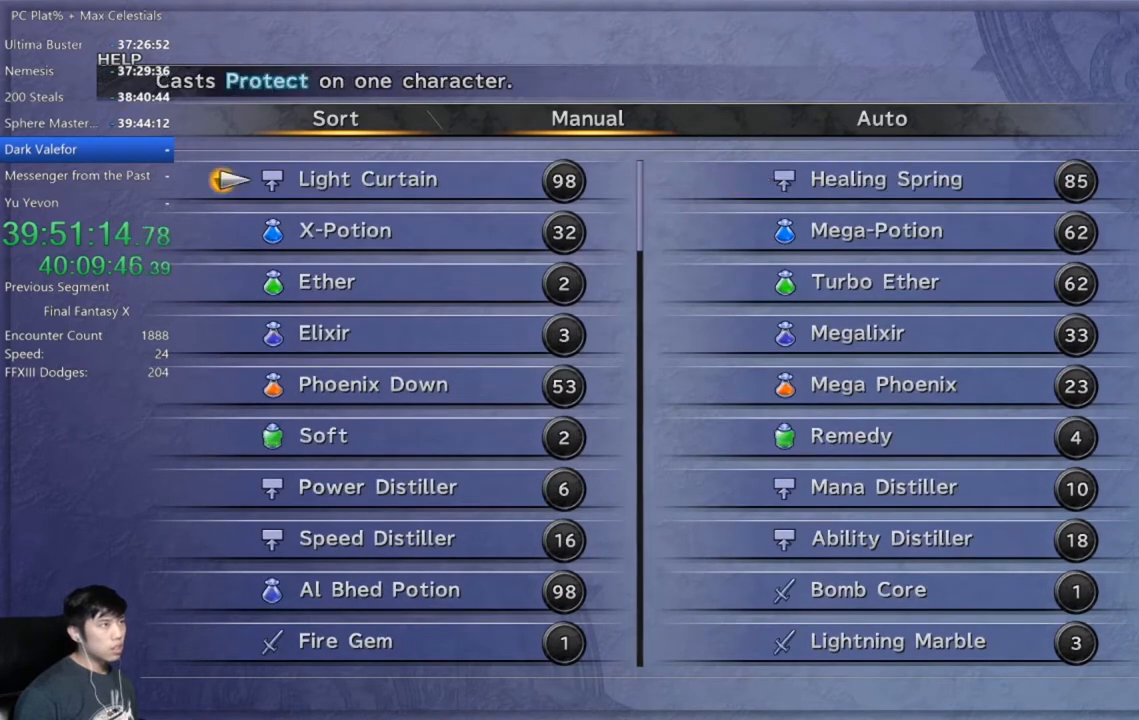
{"buttons": [], "left_stick": "center", "right_stick": "center", "events": [[333, "A", "down"], [400, "A", "up"]]}
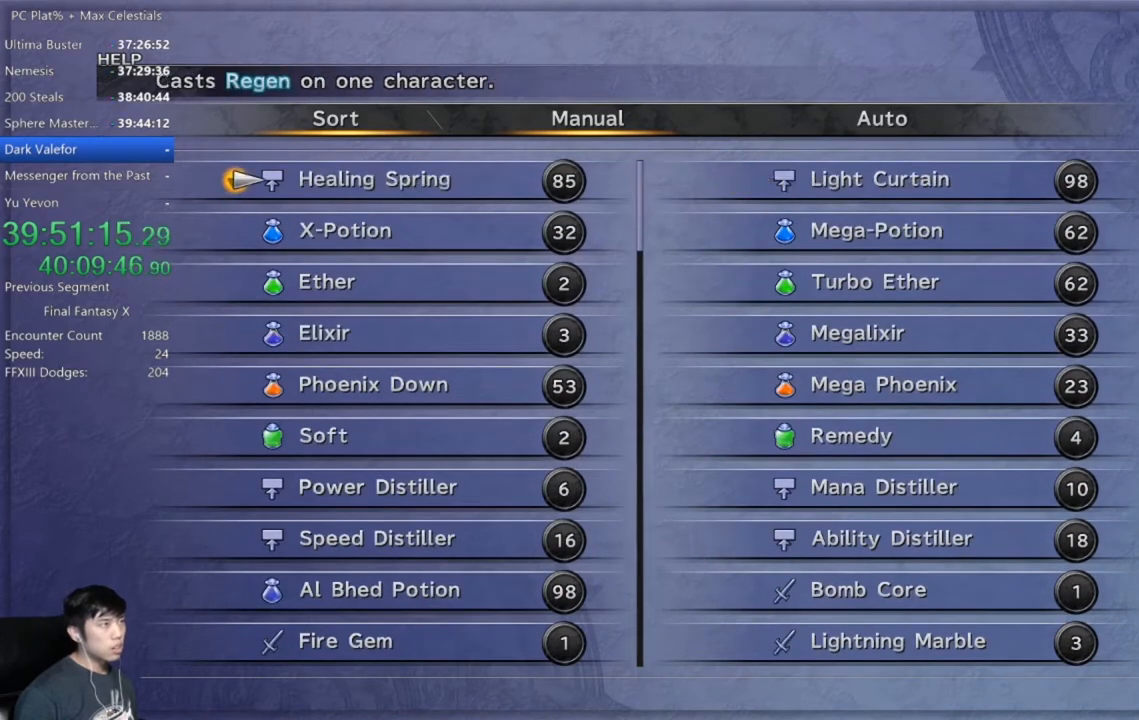
{"buttons": ["DPAD_DOWN"], "left_stick": "center", "right_stick": "center", "events": [[300, "DPAD_RIGHT", "down"], [367, "DPAD_RIGHT", "up"], [400, "A", "down"], [467, "A", "up"], [501, "DPAD_DOWN", "down"]]}
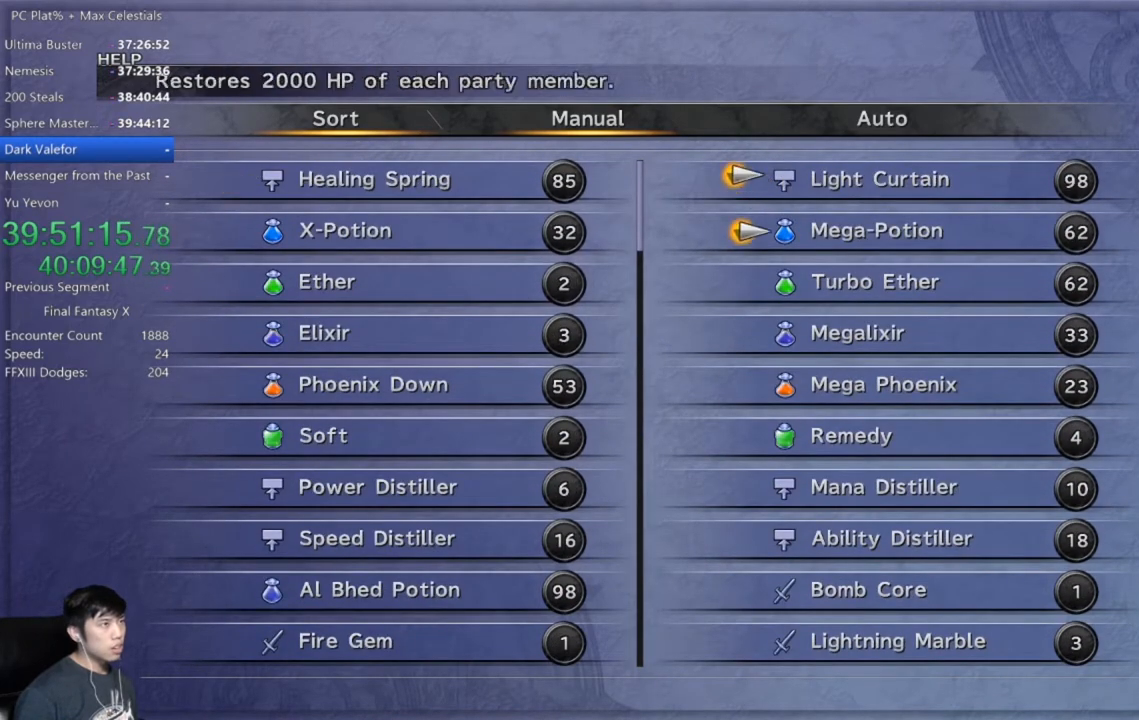
{"buttons": [], "left_stick": "center", "right_stick": "center", "events": [[33, "DPAD_DOWN", "up"], [133, "DPAD_LEFT", "down"], [233, "A", "down"], [233, "DPAD_LEFT", "up"], [300, "A", "up"], [400, "B", "down"], [467, "B", "up"]]}
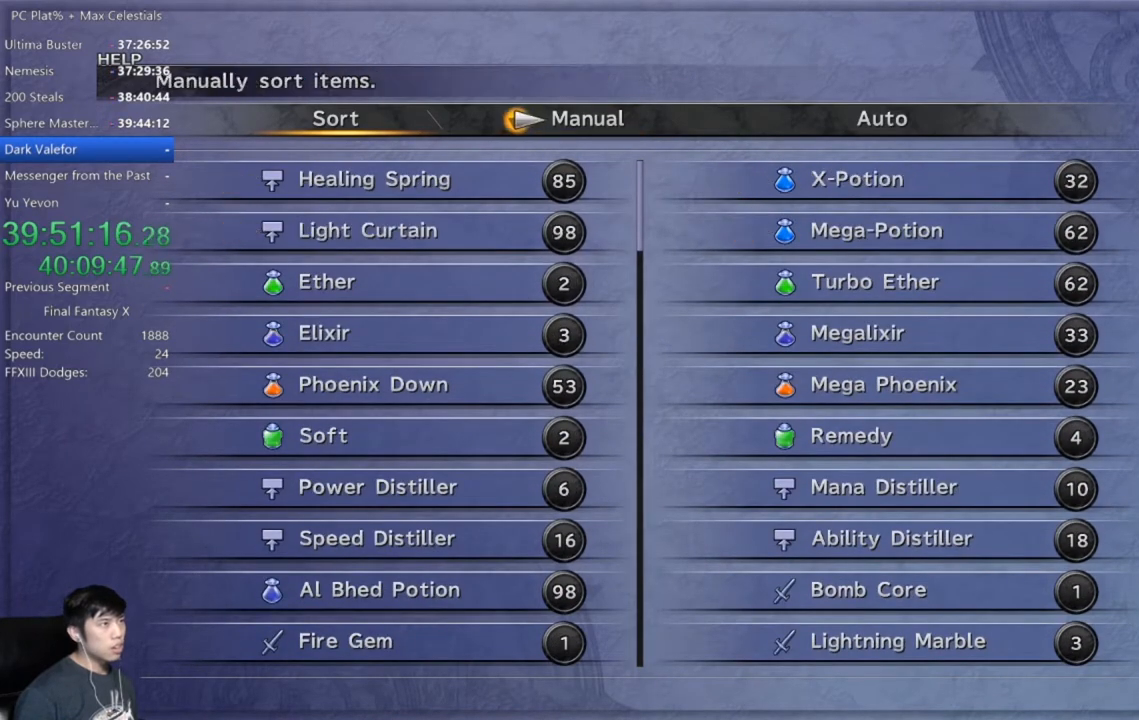
{"buttons": [], "left_stick": "center", "right_stick": "center", "events": [[67, "B", "down"], [133, "B", "up"]]}
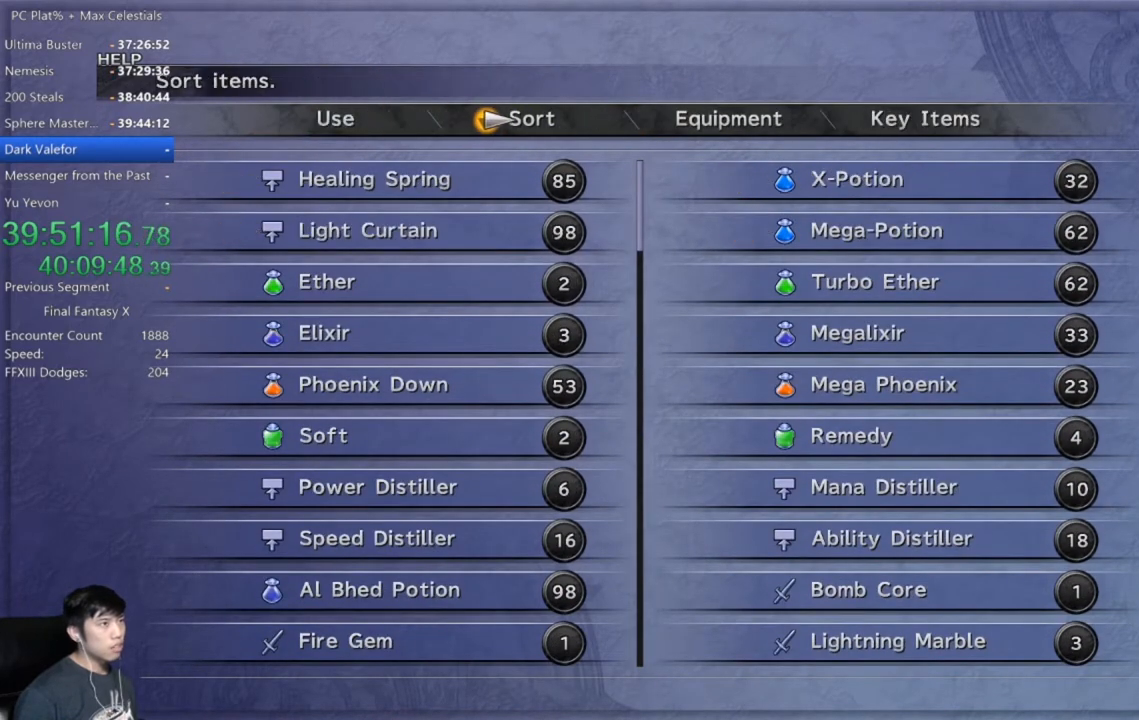
{"buttons": ["B"], "left_stick": "center", "right_stick": "center", "events": [[66, "A", "down"], [133, "A", "up"], [300, "B", "down"], [367, "B", "up"], [433, "B", "down"]]}
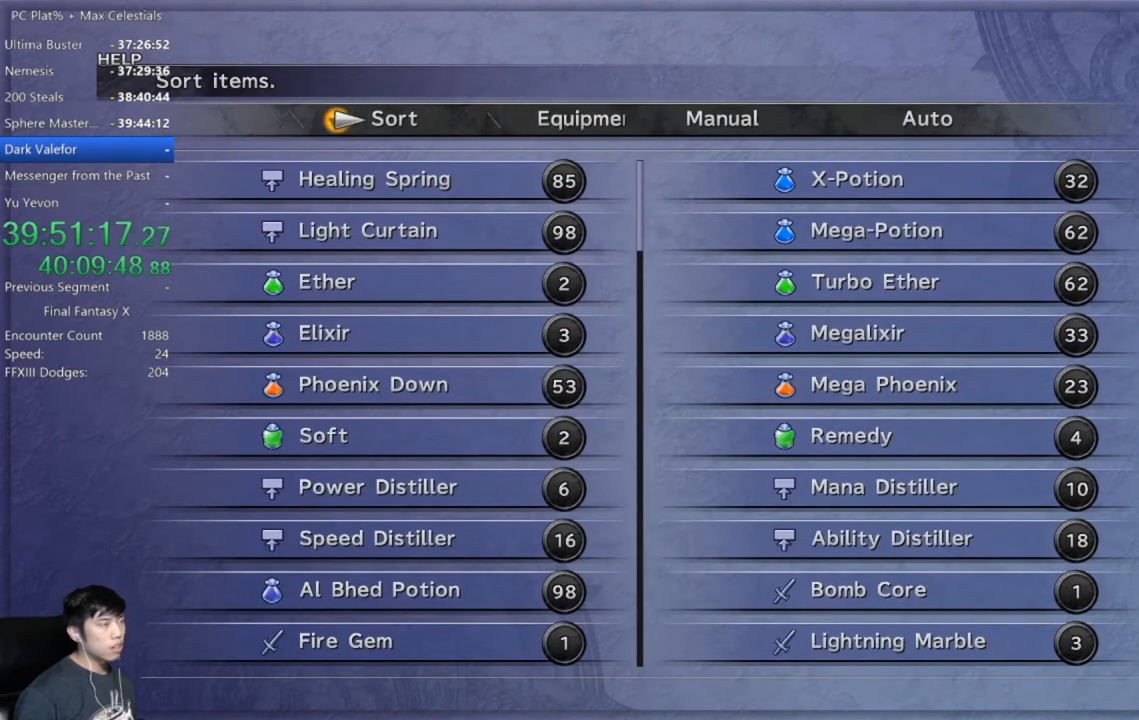
{"buttons": ["B"], "left_stick": "down-left", "right_stick": "center", "events": [[33, "B", "up"], [100, "B", "down"], [167, "B", "up"], [234, "B", "down"], [300, "B", "up"], [367, "B", "down"], [400, "left_stick", "down-left"], [434, "B", "up"], [501, "B", "down"]]}
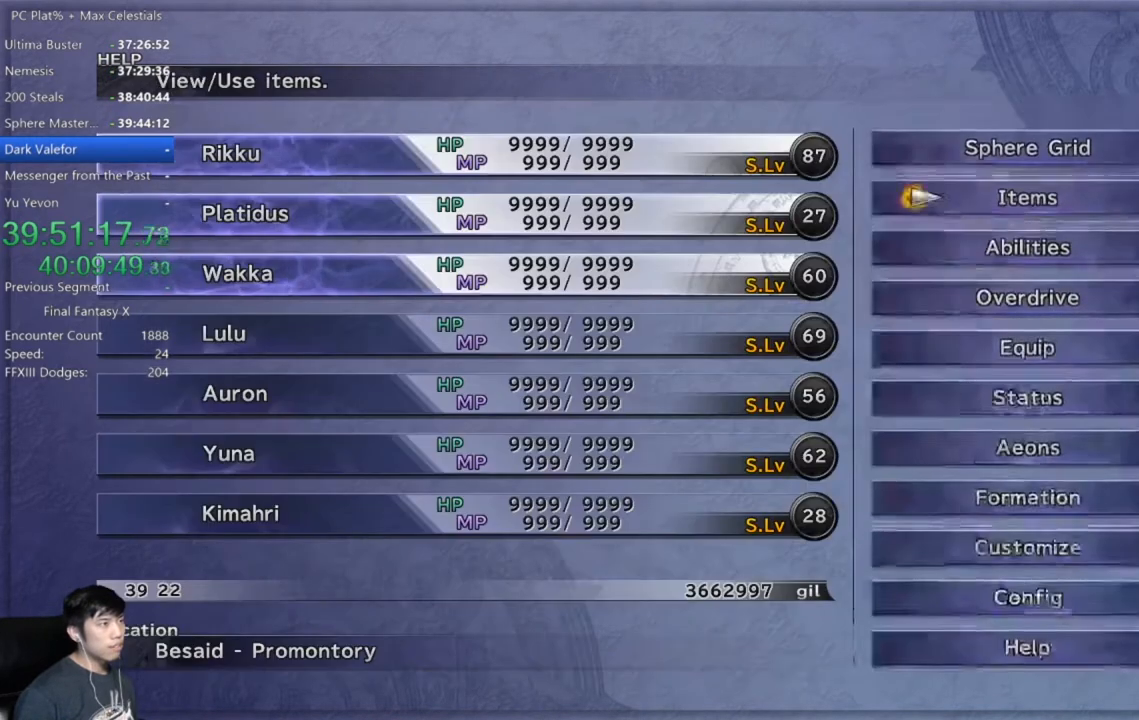
{"buttons": [], "left_stick": "left", "right_stick": "center", "events": [[66, "B", "up"], [500, "left_stick", "left"]]}
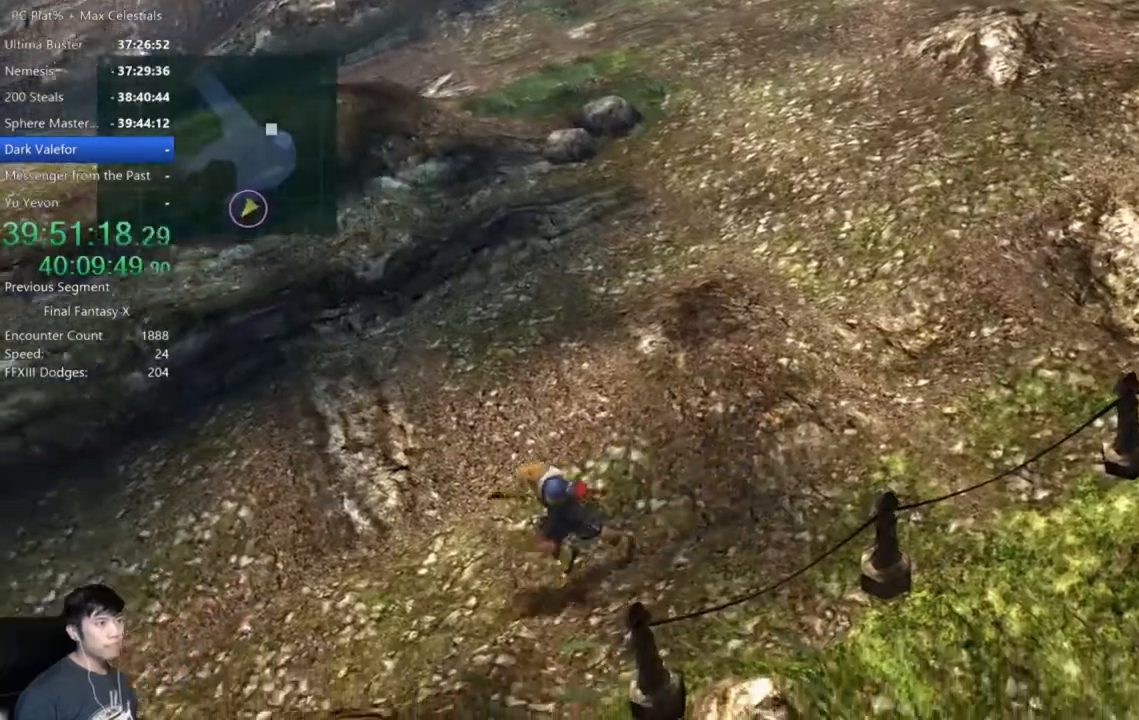
{"buttons": [], "left_stick": "left", "right_stick": "center", "events": []}